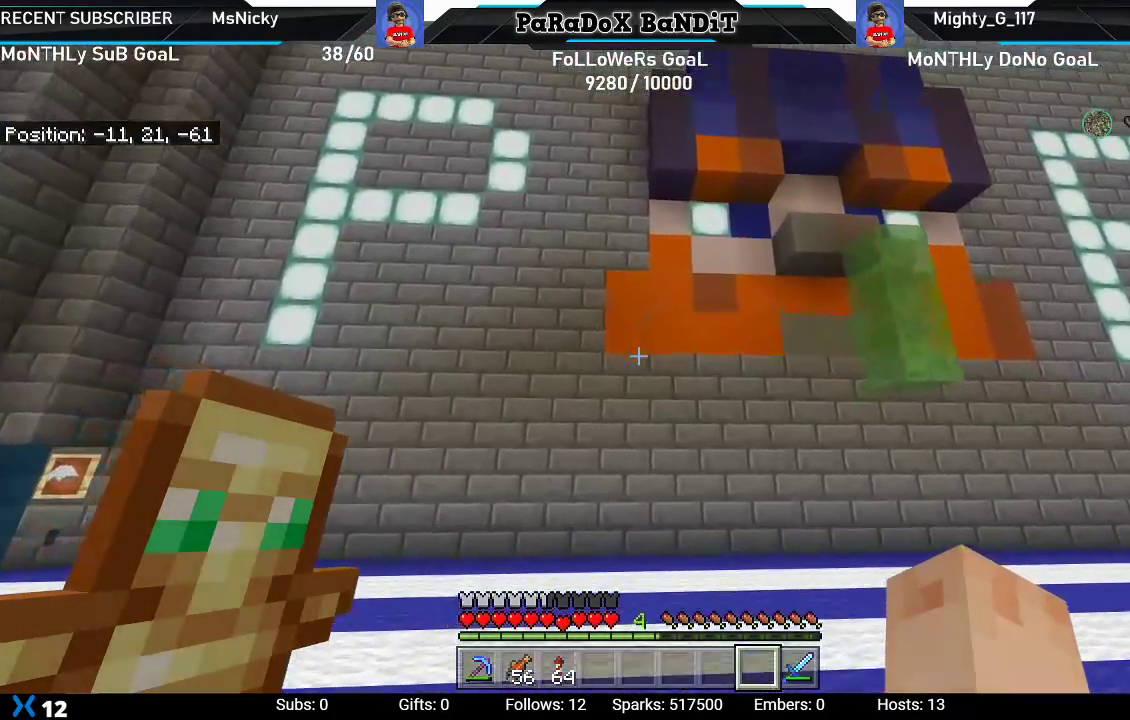
Gameplay with a controller (Xbox layout); each line is a JSON object with the inputs held at the frame after it. "events" lists button and stick changes between this image and that frame as [ms after this image, input, new state], when the widget could be followed in between.
{"buttons": [], "left_stick": "center", "right_stick": "center", "events": [[250, "left_stick", "right"], [417, "left_stick", "center"]]}
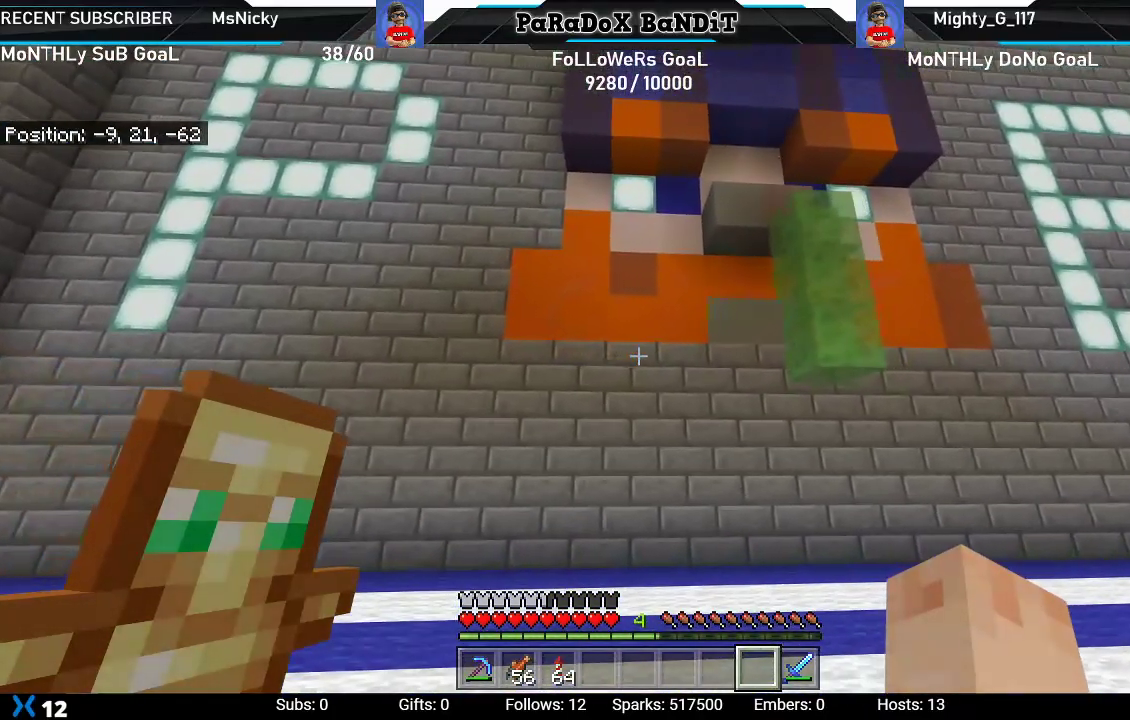
{"buttons": [], "left_stick": "up-right", "right_stick": "center", "events": [[217, "left_stick", "right"], [467, "left_stick", "up-right"]]}
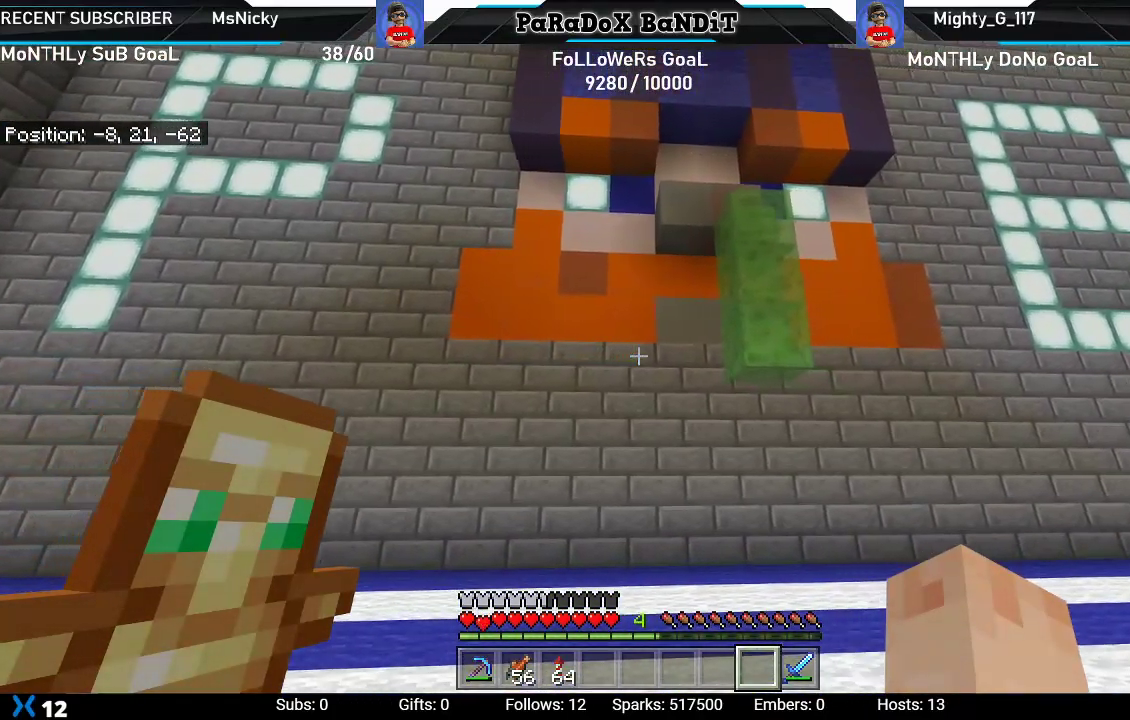
{"buttons": [], "left_stick": "up", "right_stick": "down-right", "events": [[17, "right_stick", "down-right"], [217, "left_stick", "up"]]}
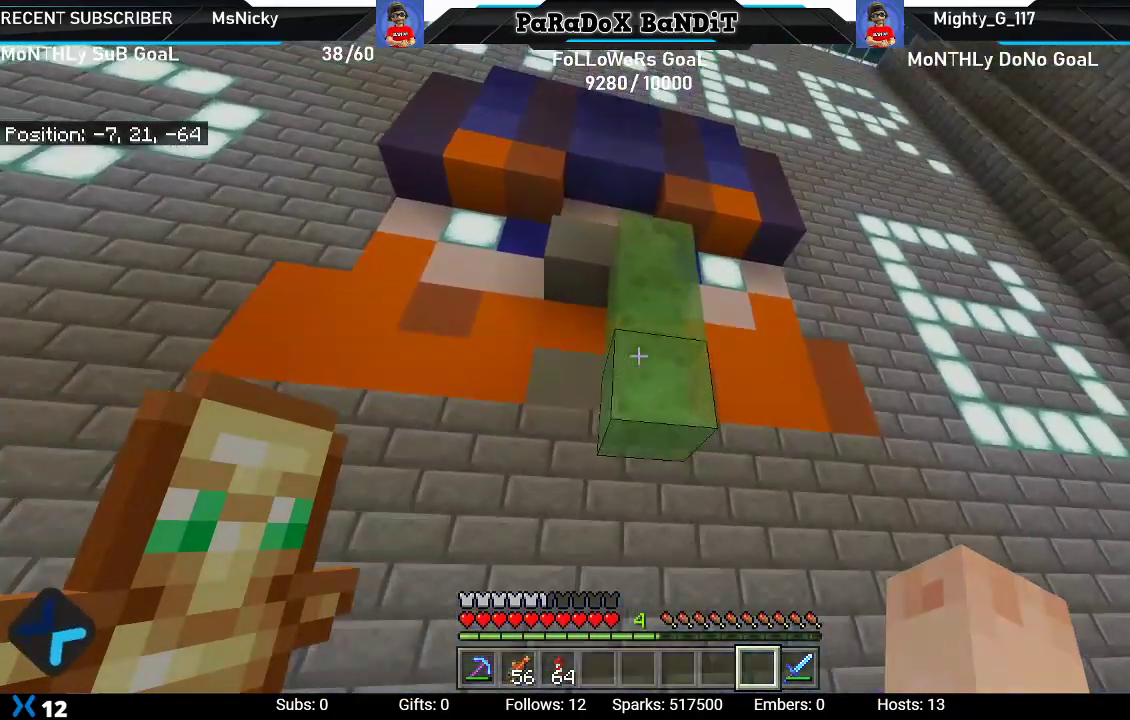
{"buttons": [], "left_stick": "up-left", "right_stick": "down", "events": [[233, "left_stick", "up-left"], [267, "right_stick", "down"]]}
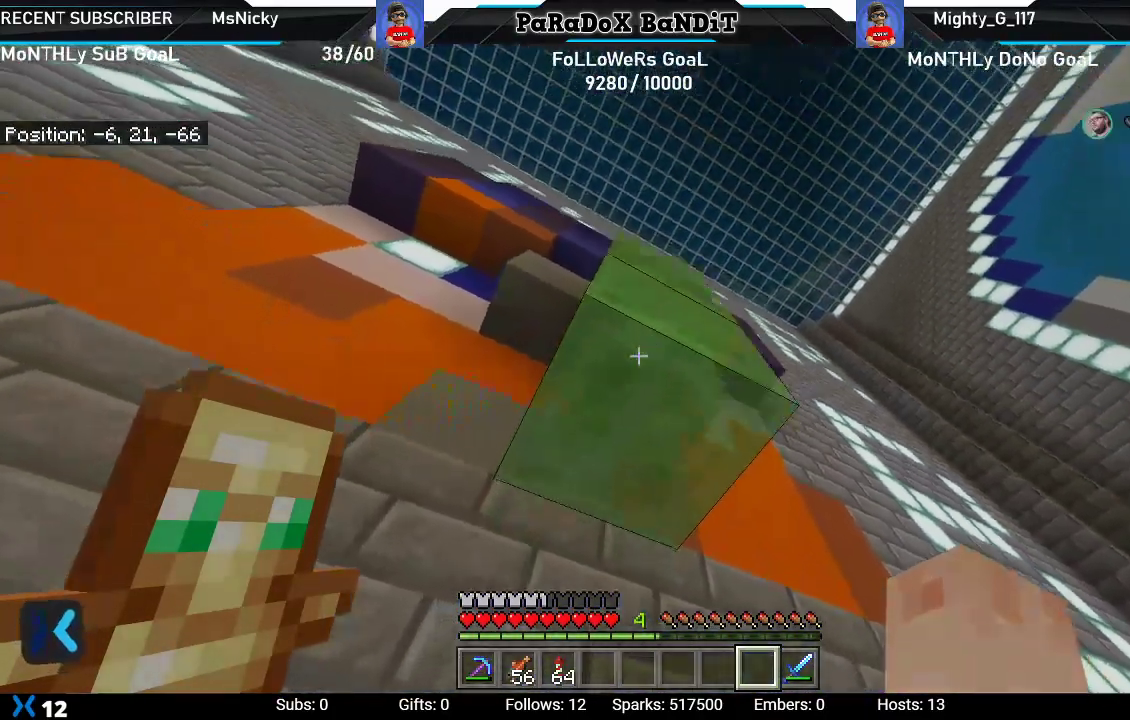
{"buttons": ["R2"], "left_stick": "center", "right_stick": "center", "events": [[33, "left_stick", "center"], [67, "R2", "down"], [233, "R2", "up"], [283, "R2", "down"], [417, "right_stick", "center"], [433, "R2", "up"], [483, "R2", "down"]]}
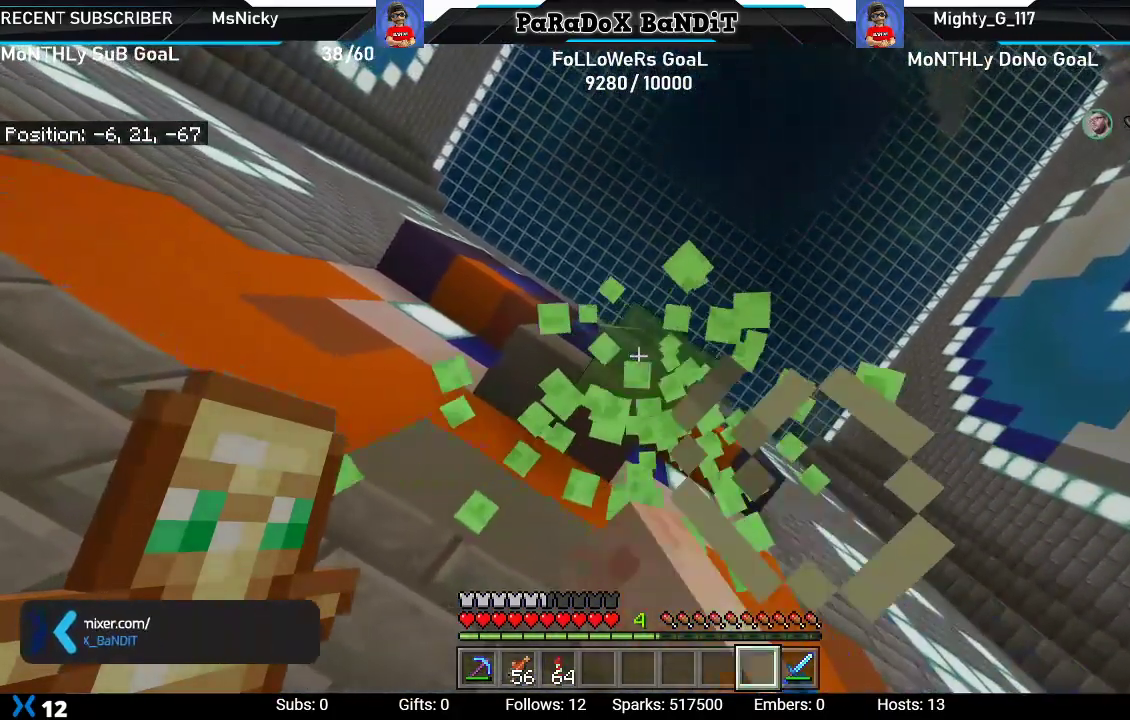
{"buttons": [], "left_stick": "up", "right_stick": "up-left", "events": [[117, "R2", "up"], [250, "left_stick", "right"], [333, "left_stick", "up-right"], [467, "right_stick", "up-left"], [483, "left_stick", "up"]]}
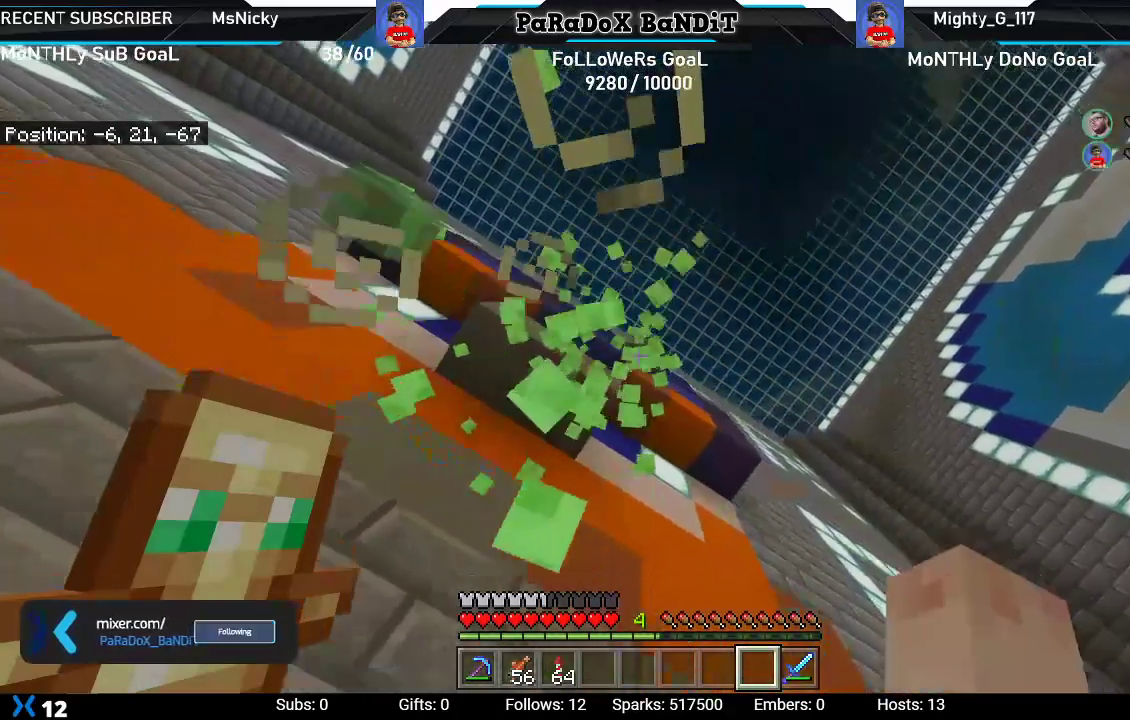
{"buttons": [], "left_stick": "down-left", "right_stick": "up-left", "events": [[217, "left_stick", "left"], [450, "left_stick", "down-left"]]}
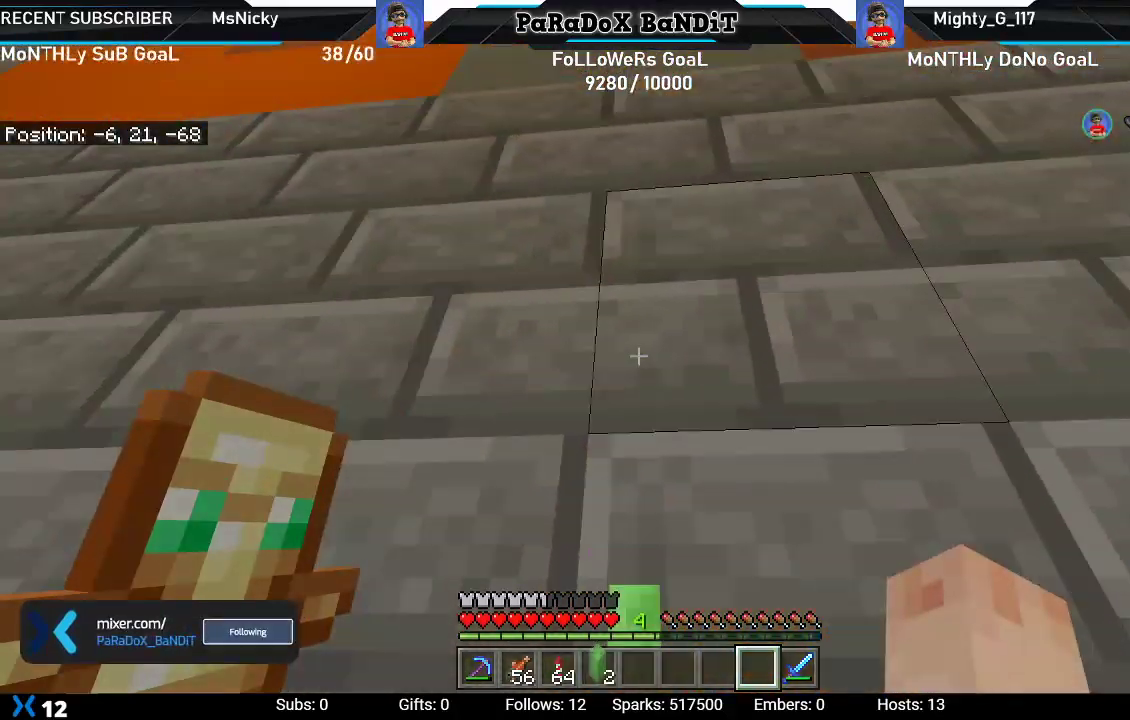
{"buttons": ["L1"], "left_stick": "left", "right_stick": "center", "events": [[33, "right_stick", "center"], [200, "left_stick", "left"], [333, "L1", "down"], [417, "L1", "up"], [500, "L1", "down"]]}
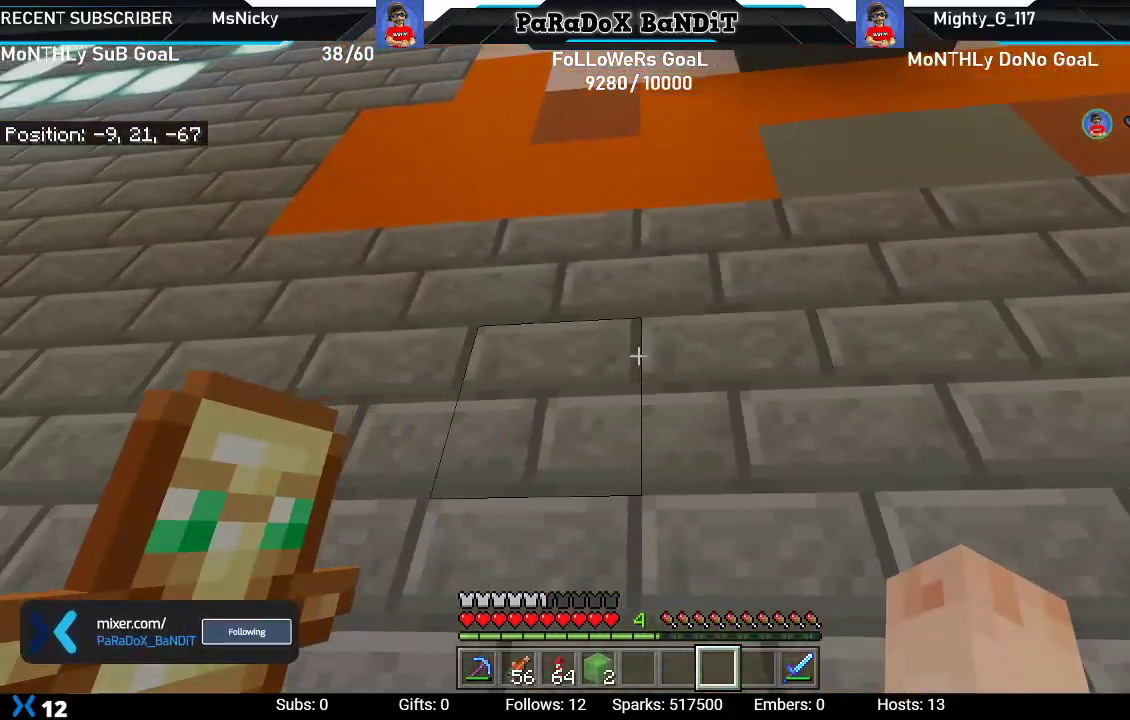
{"buttons": ["L1"], "left_stick": "center", "right_stick": "center", "events": [[100, "L1", "up"], [167, "left_stick", "center"], [200, "L1", "down"], [333, "L1", "up"], [400, "L1", "down"]]}
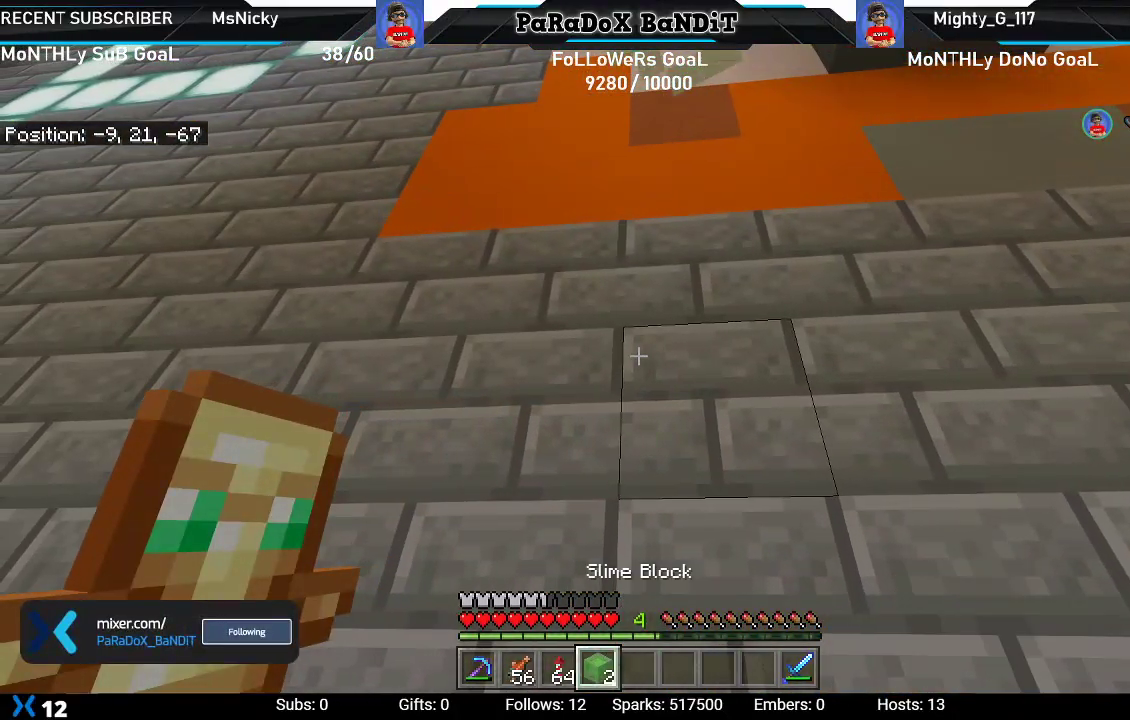
{"buttons": [], "left_stick": "up-right", "right_stick": "down", "events": [[17, "left_stick", "down"], [33, "right_stick", "down"], [50, "L1", "up"], [250, "left_stick", "center"], [300, "right_stick", "center"], [383, "left_stick", "up-right"], [433, "right_stick", "down"]]}
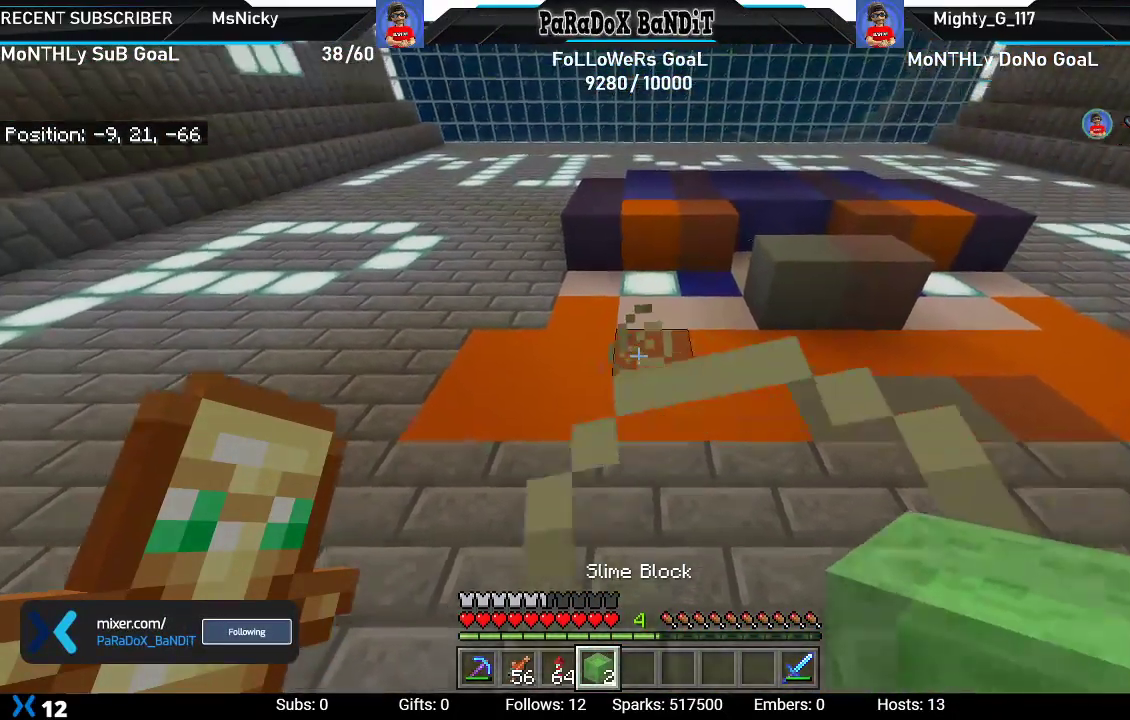
{"buttons": [], "left_stick": "center", "right_stick": "center", "events": [[67, "left_stick", "center"], [83, "right_stick", "center"]]}
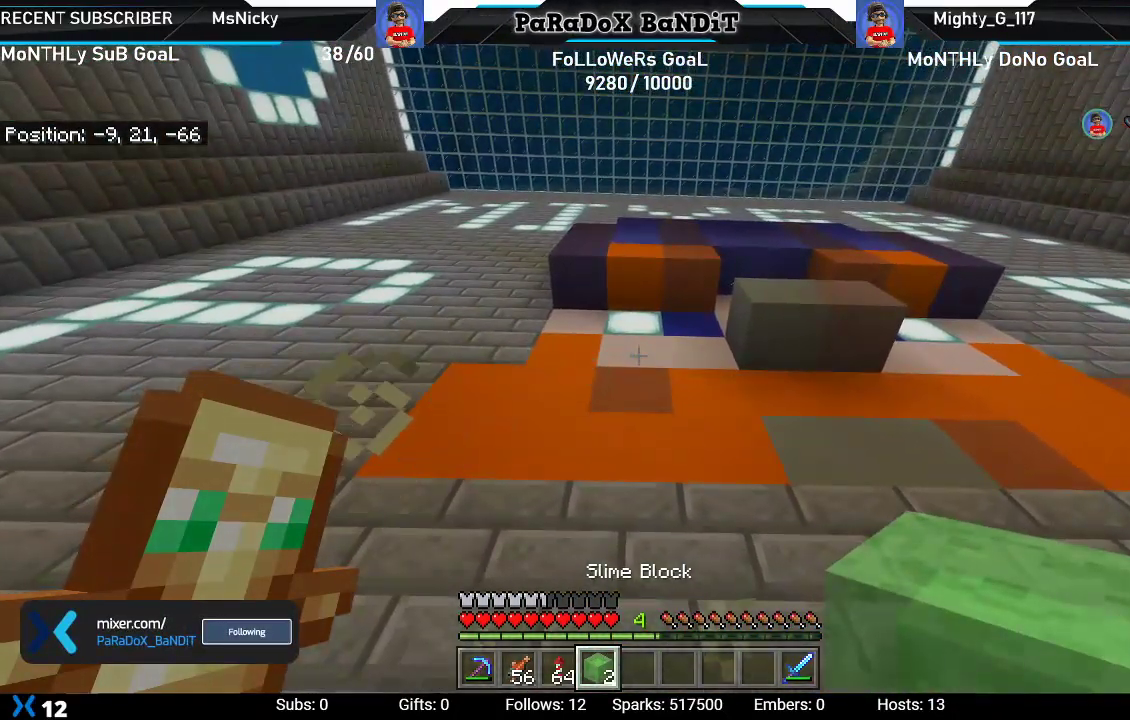
{"buttons": [], "left_stick": "center", "right_stick": "center", "events": [[183, "left_stick", "up"], [267, "right_stick", "down"], [450, "left_stick", "center"], [450, "right_stick", "center"]]}
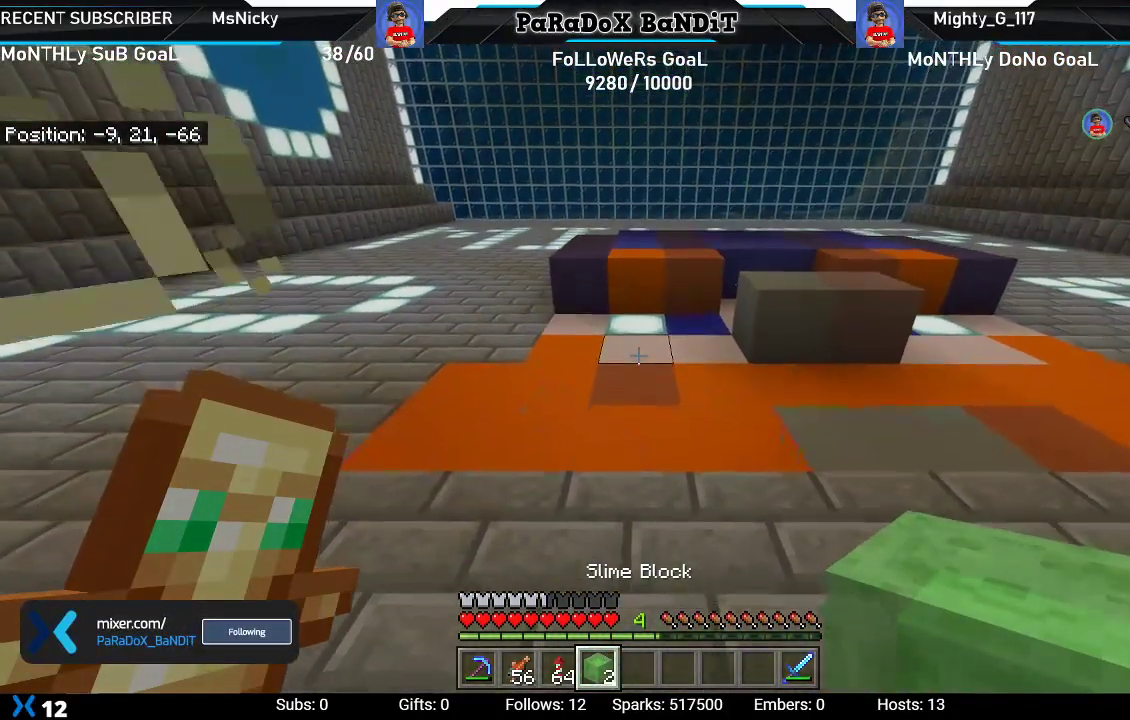
{"buttons": [], "left_stick": "center", "right_stick": "center", "events": []}
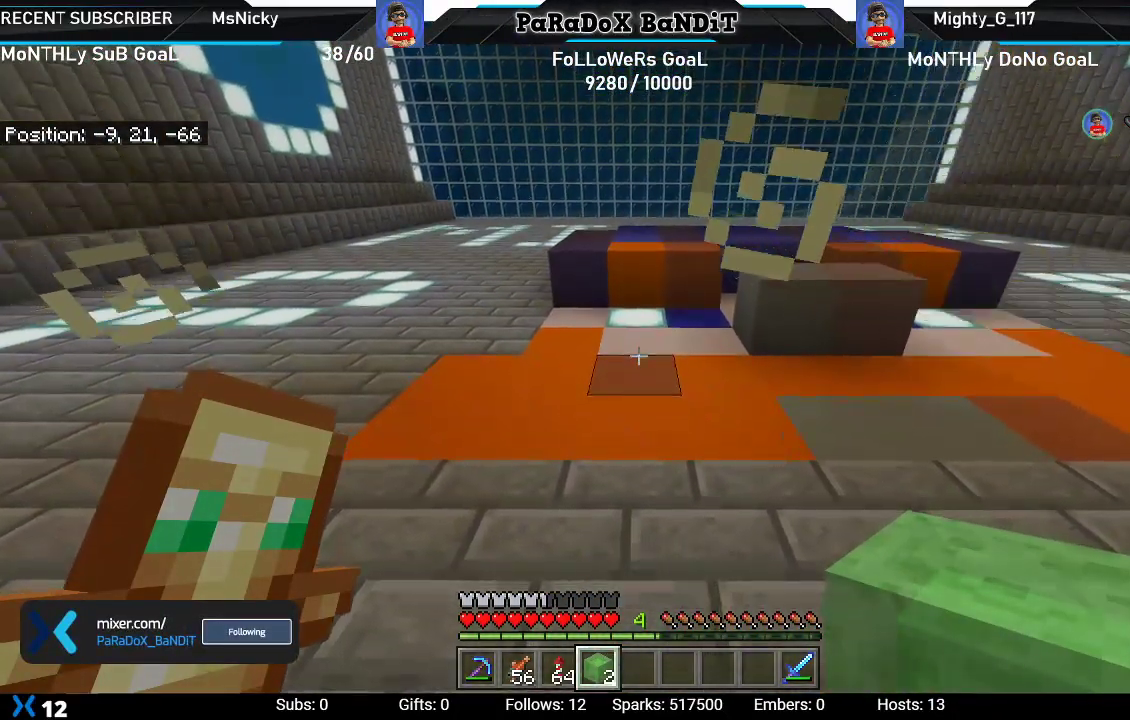
{"buttons": [], "left_stick": "center", "right_stick": "center", "events": []}
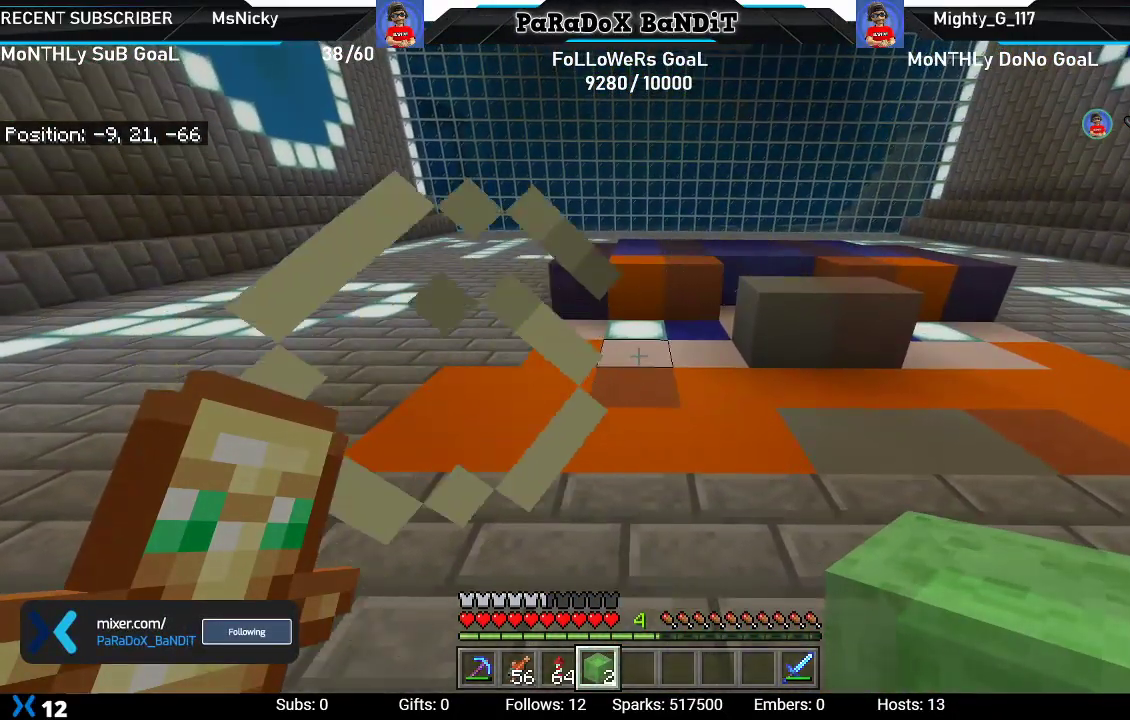
{"buttons": [], "left_stick": "right", "right_stick": "center", "events": [[50, "L2", "down"], [83, "left_stick", "right"], [200, "L2", "up"]]}
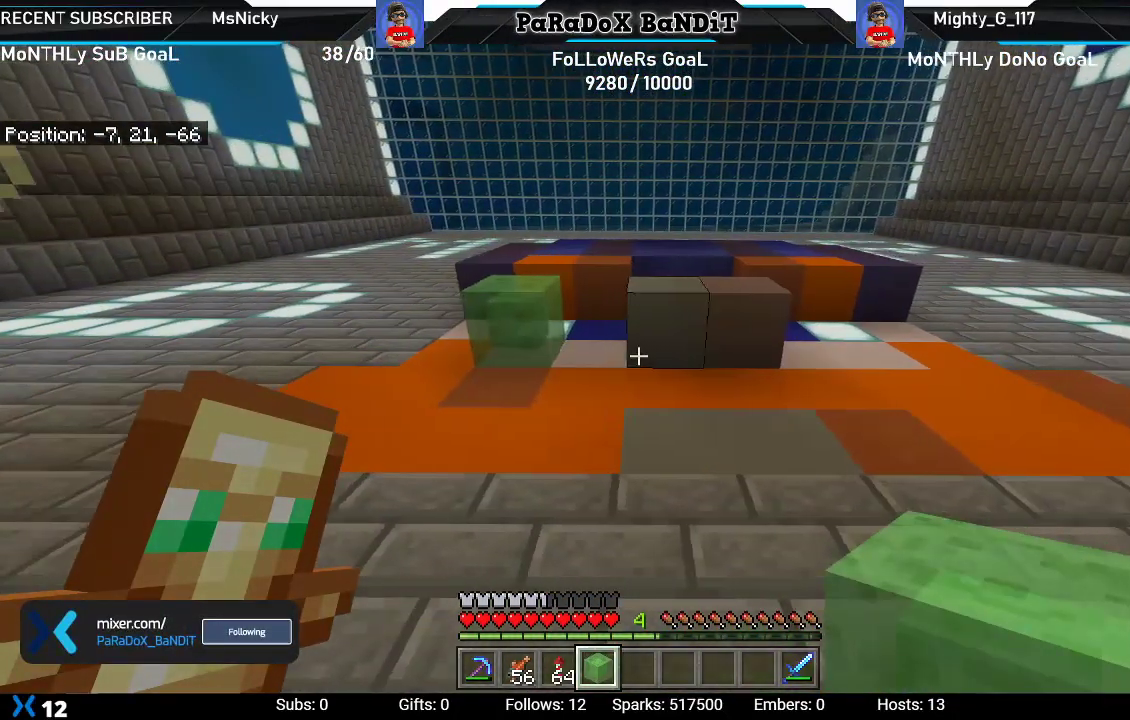
{"buttons": [], "left_stick": "right", "right_stick": "center", "events": []}
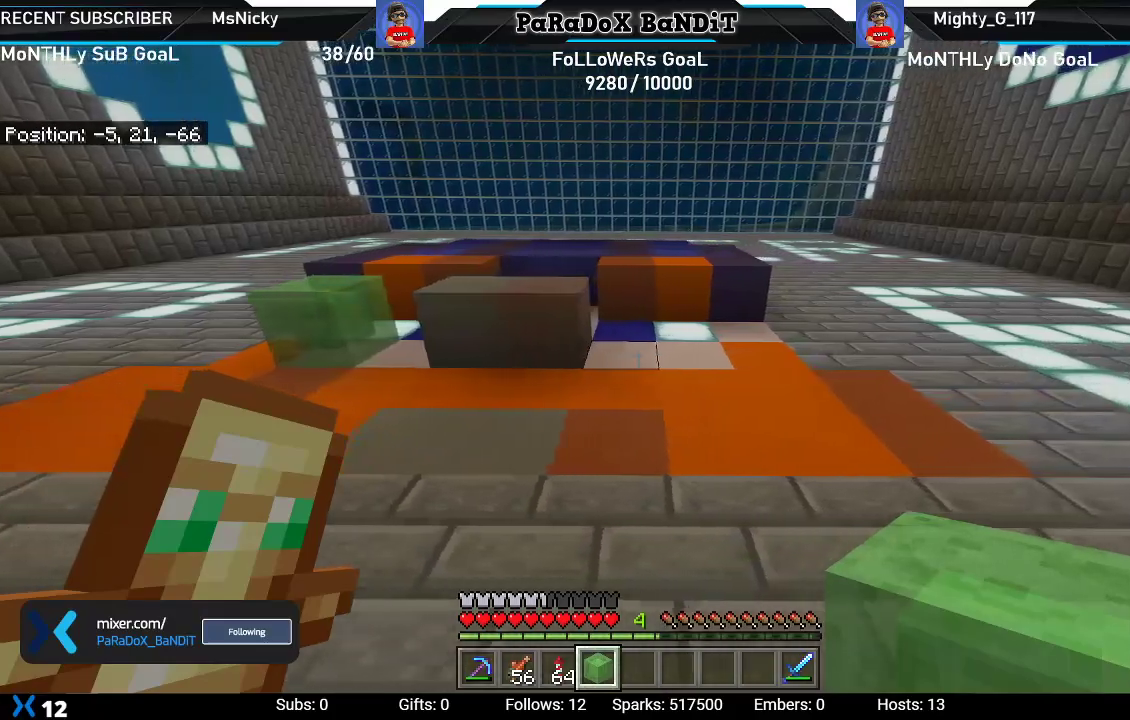
{"buttons": [], "left_stick": "center", "right_stick": "center", "events": [[117, "left_stick", "center"], [350, "left_stick", "left"], [400, "left_stick", "center"]]}
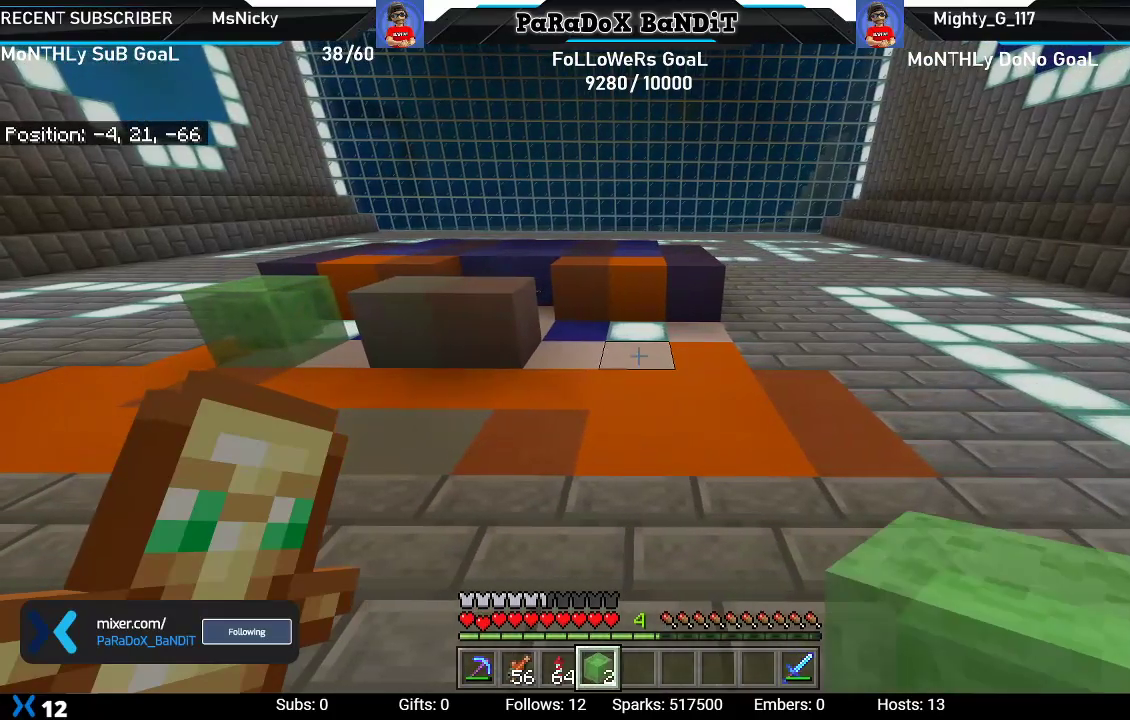
{"buttons": [], "left_stick": "down-right", "right_stick": "center", "events": [[267, "L2", "down"], [433, "left_stick", "down-right"], [467, "L2", "up"]]}
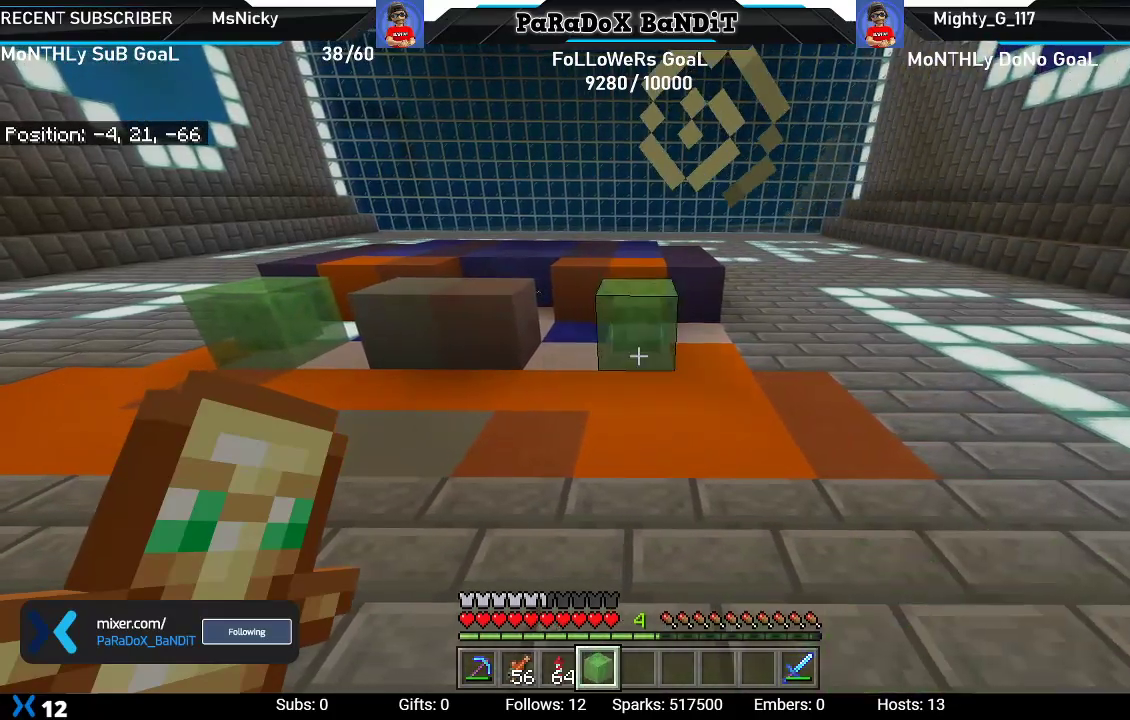
{"buttons": [], "left_stick": "up-right", "right_stick": "up-right", "events": [[33, "right_stick", "up"], [217, "left_stick", "right"], [300, "right_stick", "up-right"], [400, "left_stick", "up-right"]]}
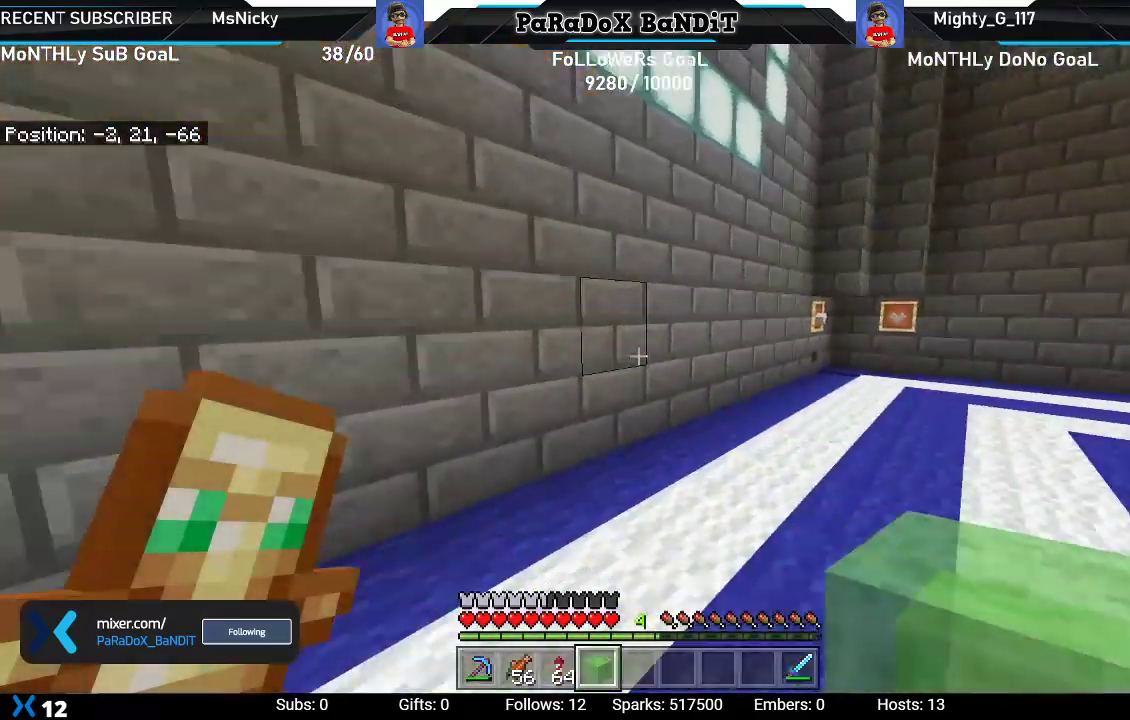
{"buttons": ["R1"], "left_stick": "down", "right_stick": "left", "events": [[33, "right_stick", "center"], [217, "right_stick", "left"], [267, "left_stick", "down-right"], [350, "left_stick", "down"], [400, "R1", "down"]]}
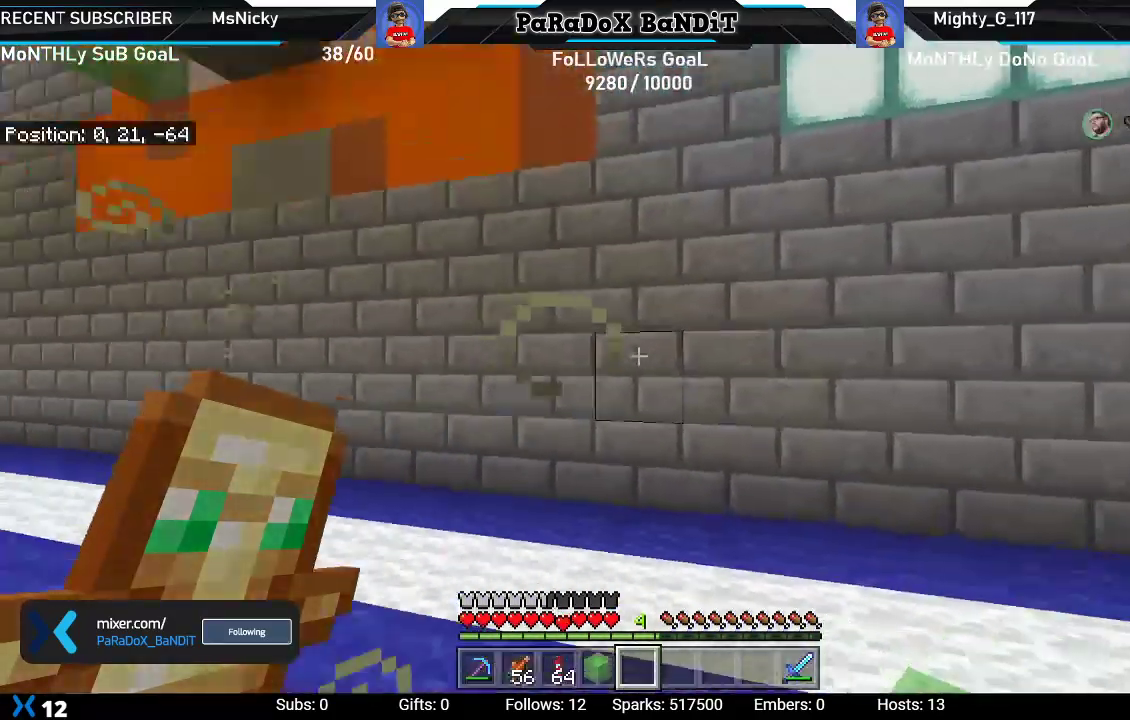
{"buttons": [], "left_stick": "down-left", "right_stick": "center", "events": [[33, "R1", "up"], [100, "left_stick", "down-left"], [117, "right_stick", "center"]]}
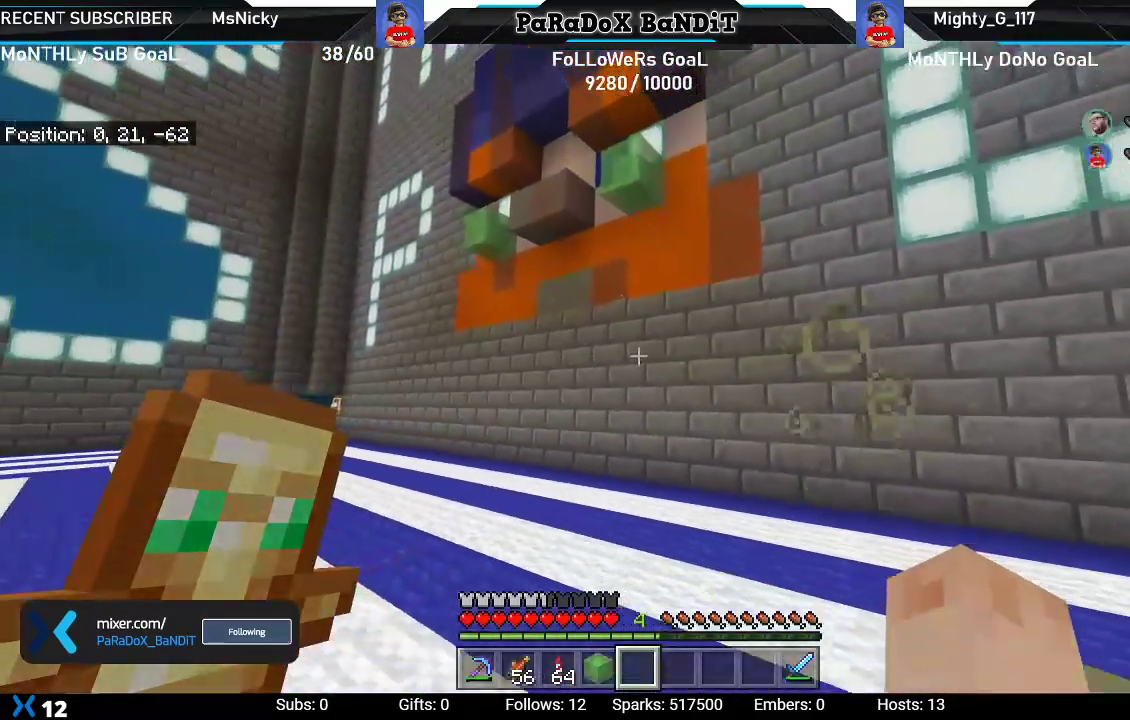
{"buttons": [], "left_stick": "down-left", "right_stick": "down-right", "events": [[100, "right_stick", "down-right"]]}
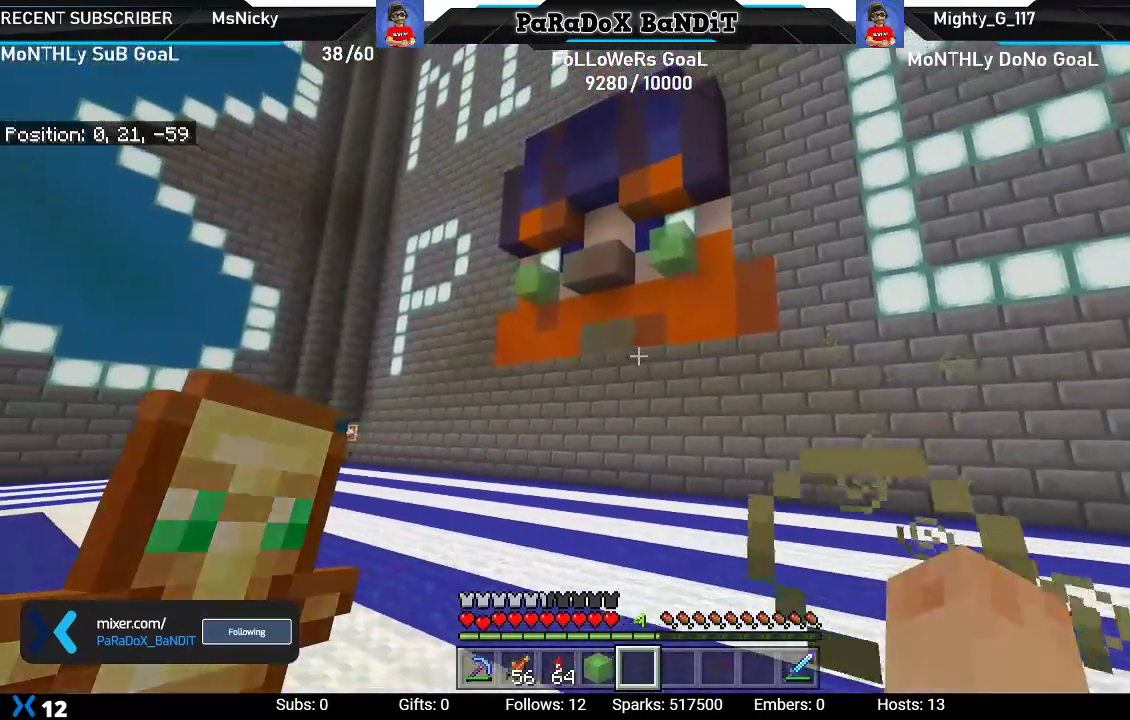
{"buttons": [], "left_stick": "up-right", "right_stick": "center", "events": [[217, "left_stick", "center"], [300, "right_stick", "center"], [350, "left_stick", "up"], [400, "left_stick", "up-right"]]}
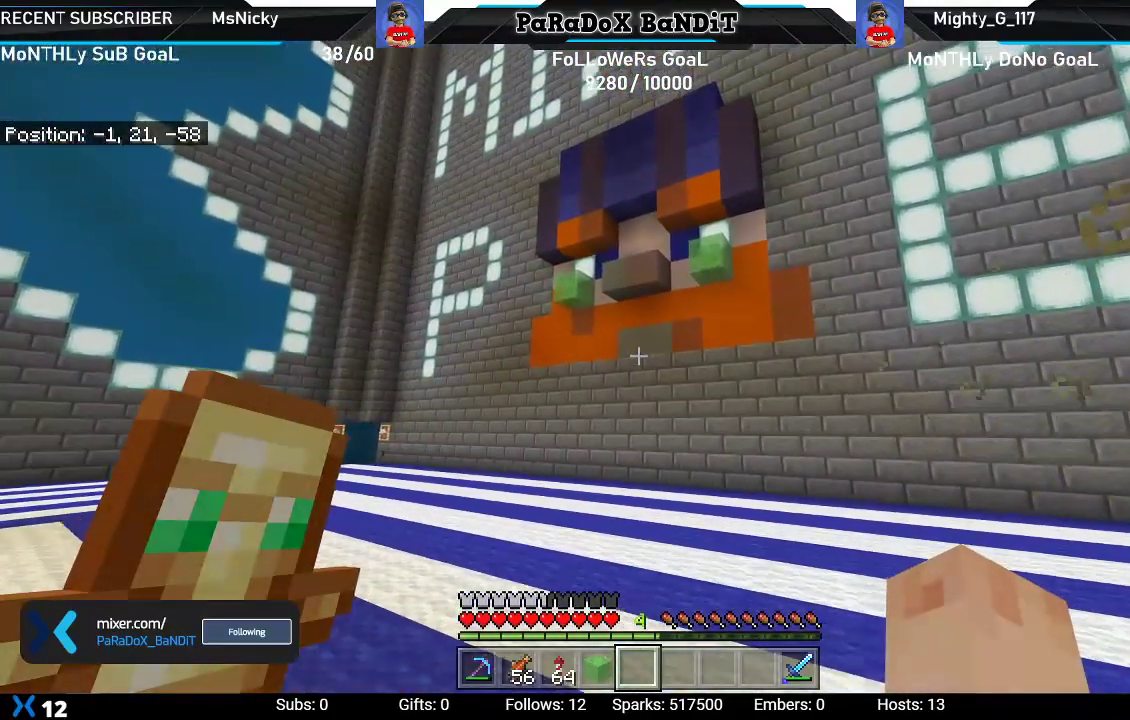
{"buttons": [], "left_stick": "up-right", "right_stick": "center", "events": []}
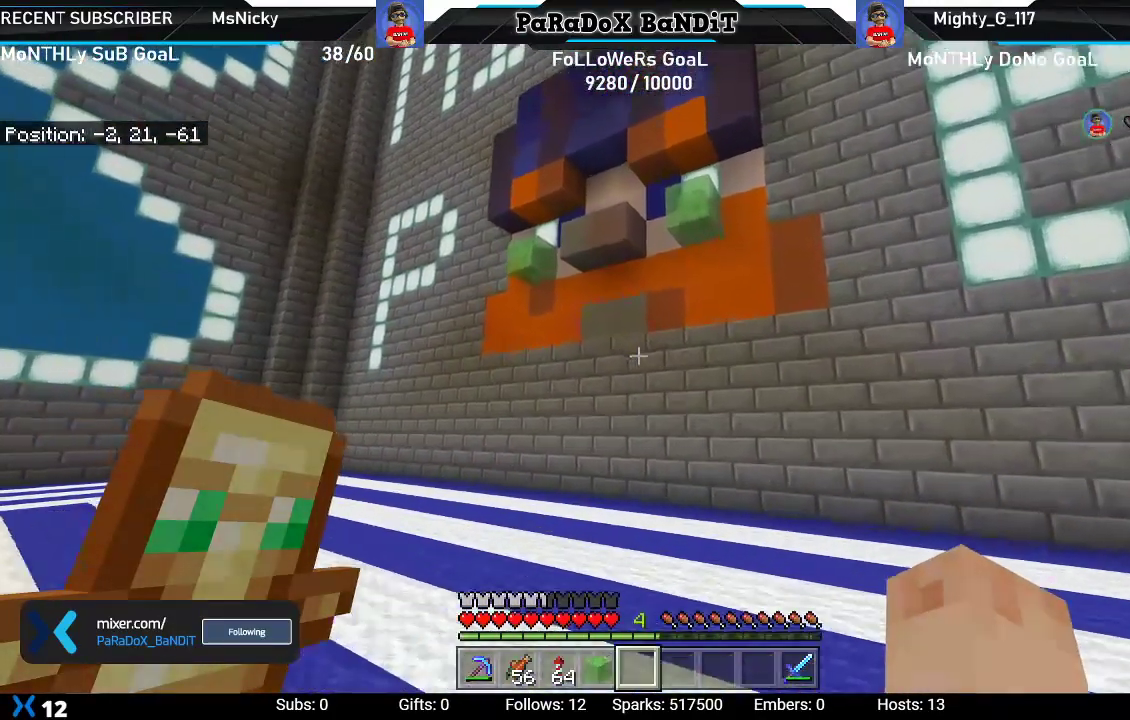
{"buttons": [], "left_stick": "up", "right_stick": "down", "events": [[333, "right_stick", "down"], [483, "left_stick", "up"]]}
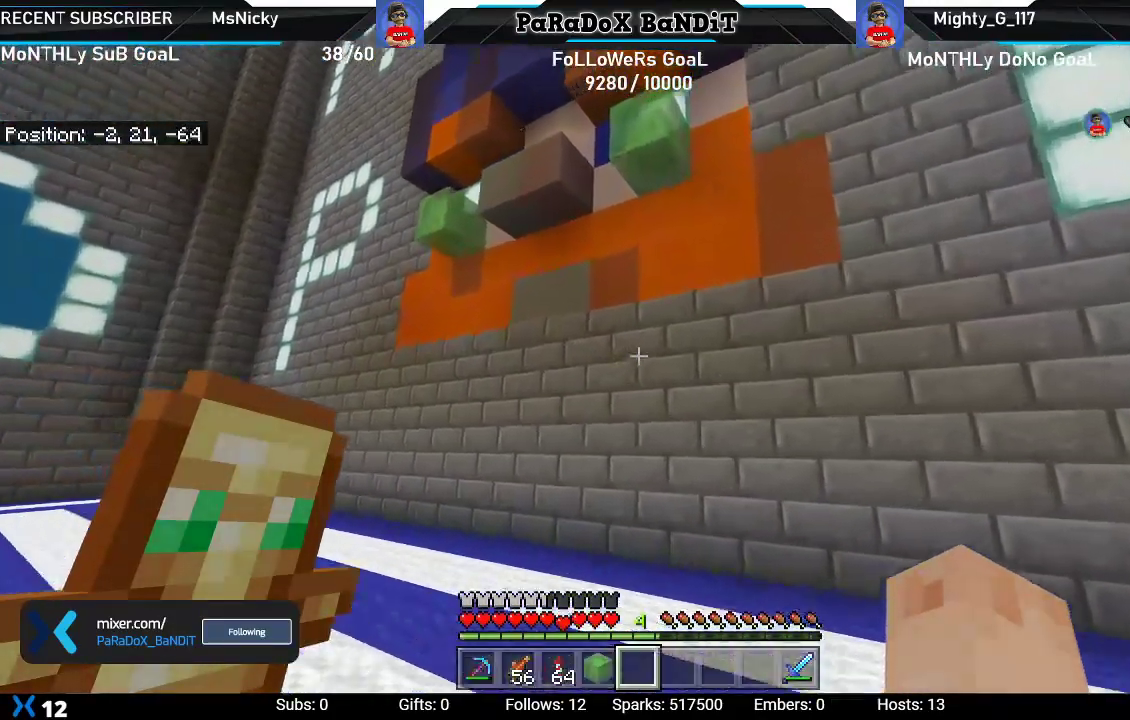
{"buttons": [], "left_stick": "up", "right_stick": "down", "events": []}
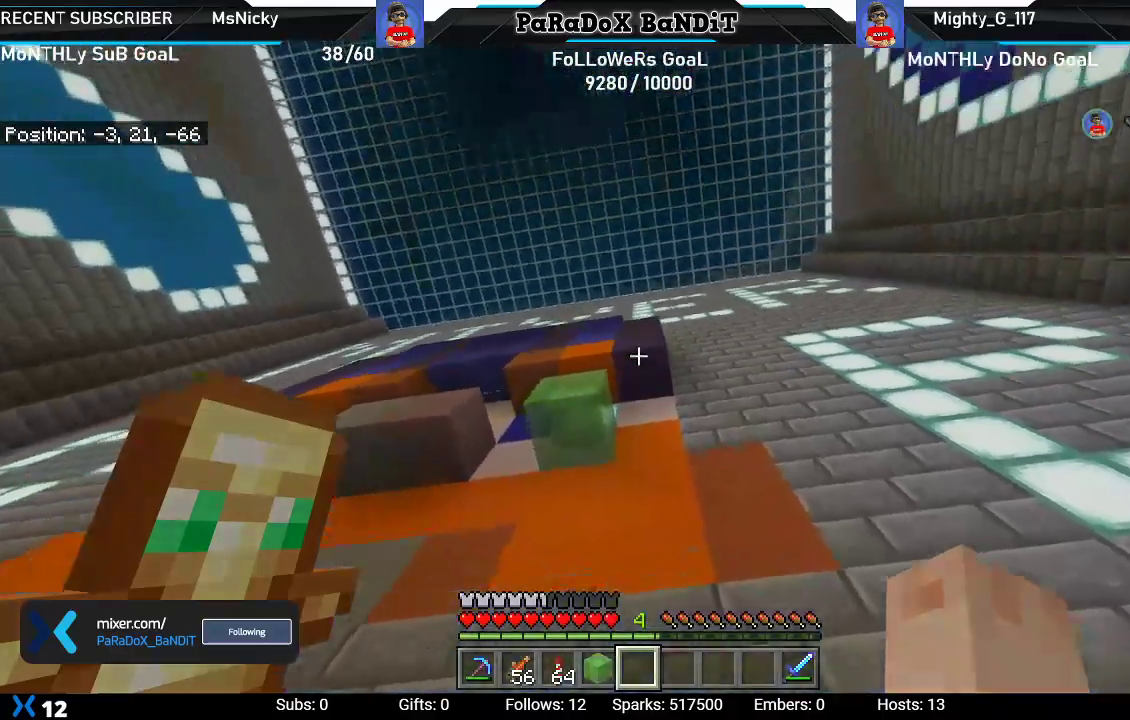
{"buttons": [], "left_stick": "center", "right_stick": "down", "events": [[433, "left_stick", "center"]]}